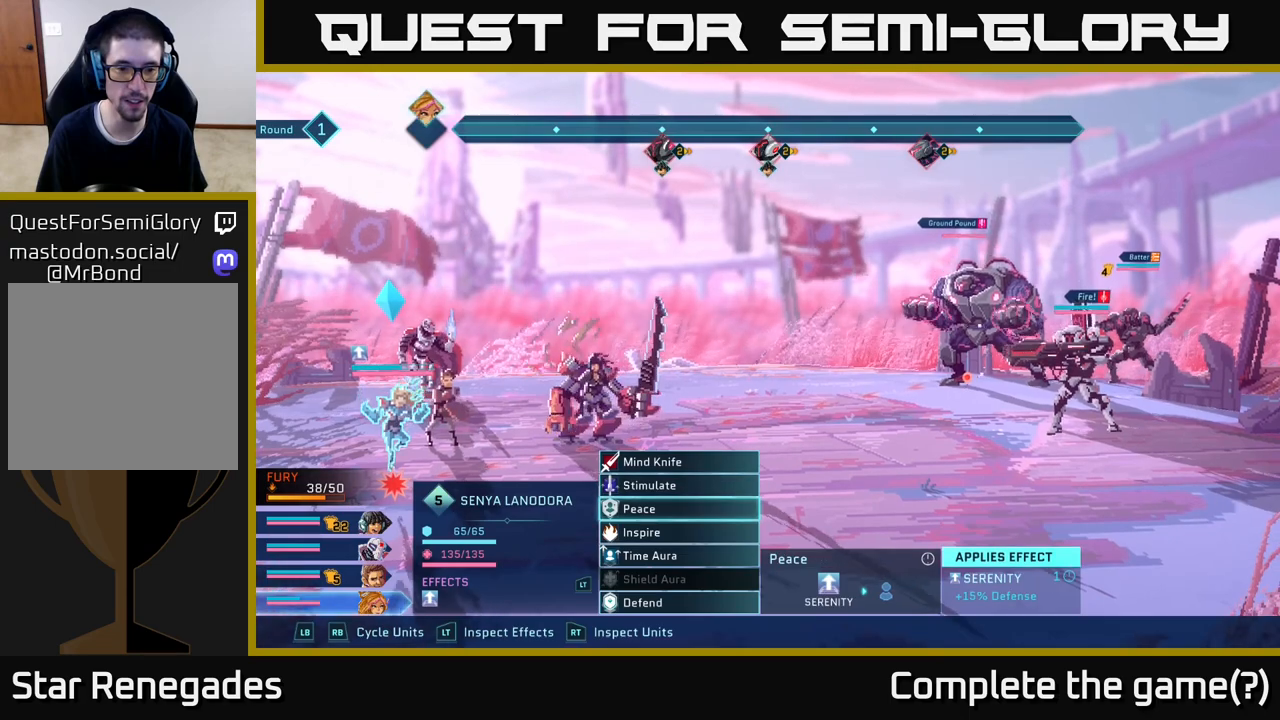
Gameplay with a controller (Xbox layout); each line is a JSON object with the inputs held at the frame after it. "events" lists button and stick changes between this image and that frame as [ms after this image, input, new state], when the widget could be followed in between.
{"buttons": [], "left_stick": "center", "right_stick": "center", "events": [[67, "left_stick", "center"], [183, "left_stick", "down"], [333, "left_stick", "center"]]}
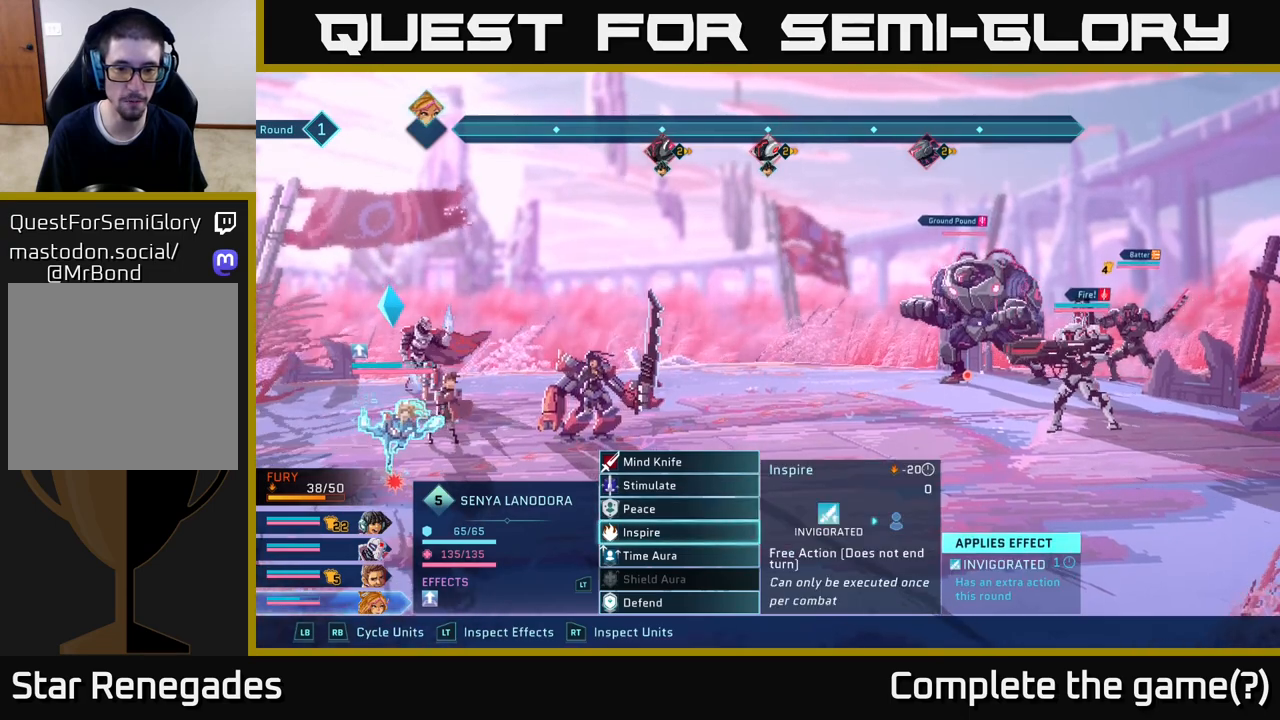
{"buttons": [], "left_stick": "center", "right_stick": "center", "events": []}
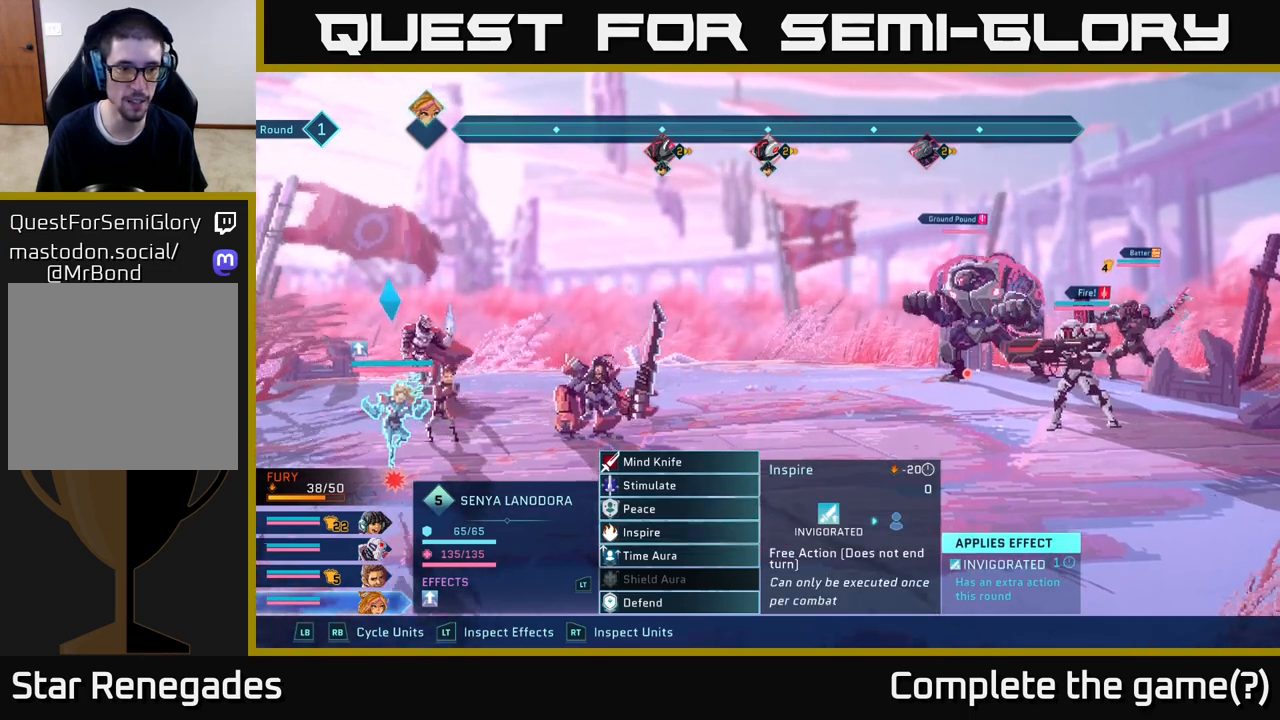
{"buttons": [], "left_stick": "center", "right_stick": "center", "events": []}
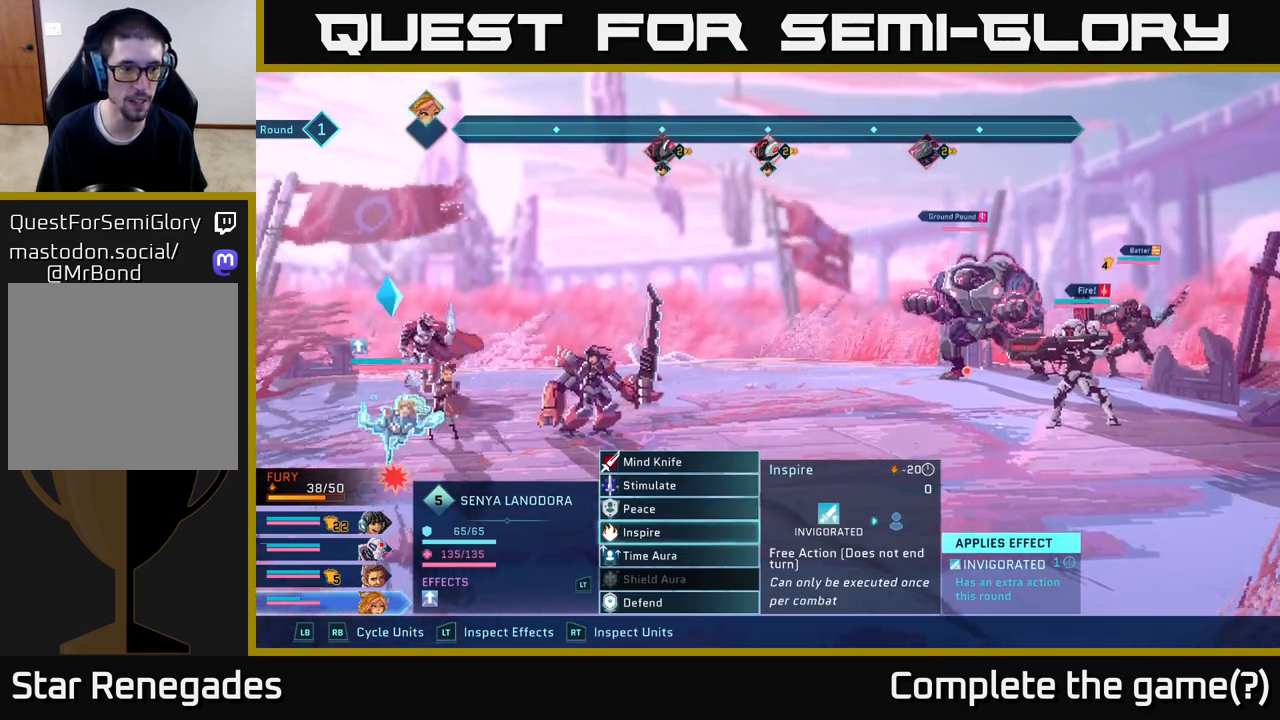
{"buttons": [], "left_stick": "center", "right_stick": "center", "events": []}
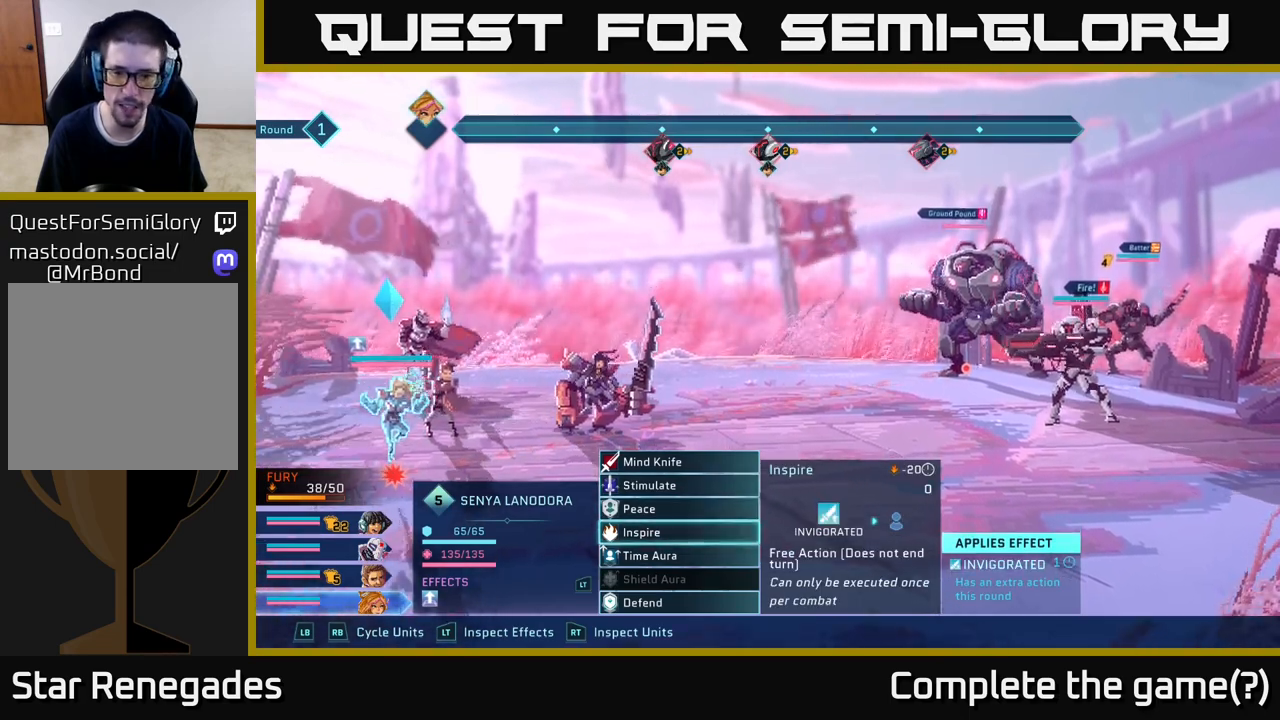
{"buttons": [], "left_stick": "center", "right_stick": "center", "events": []}
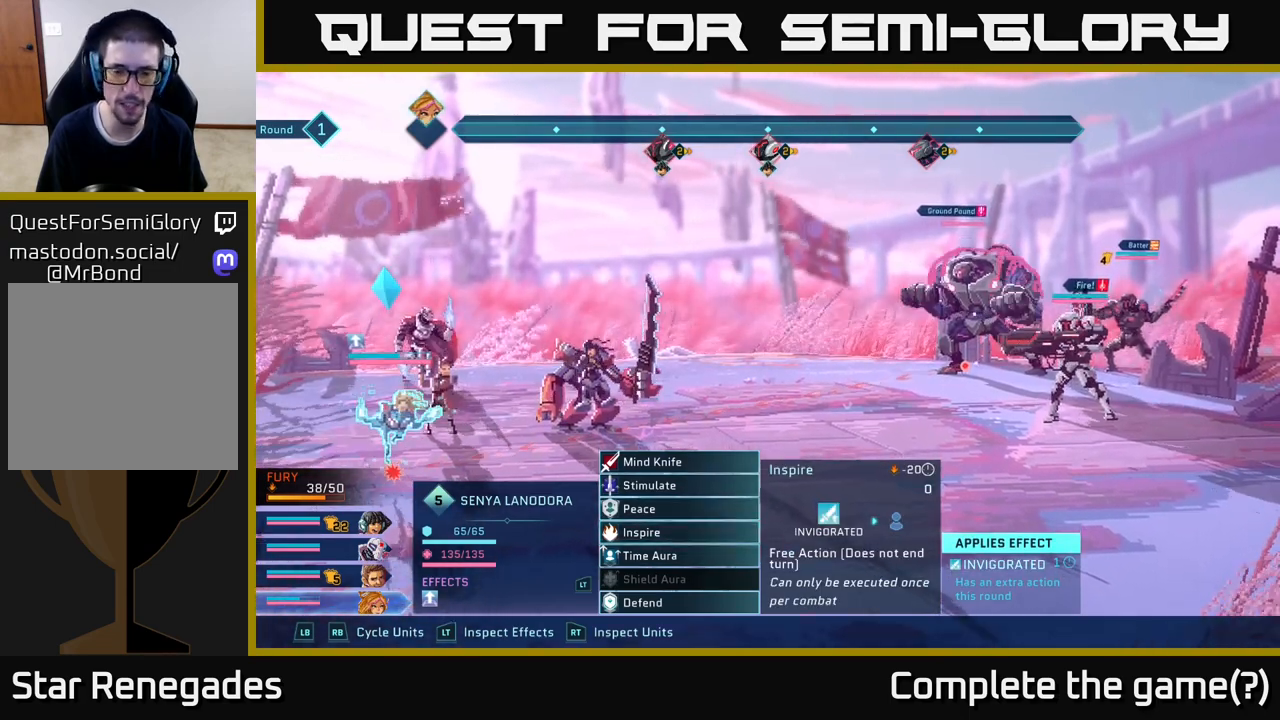
{"buttons": [], "left_stick": "center", "right_stick": "center", "events": []}
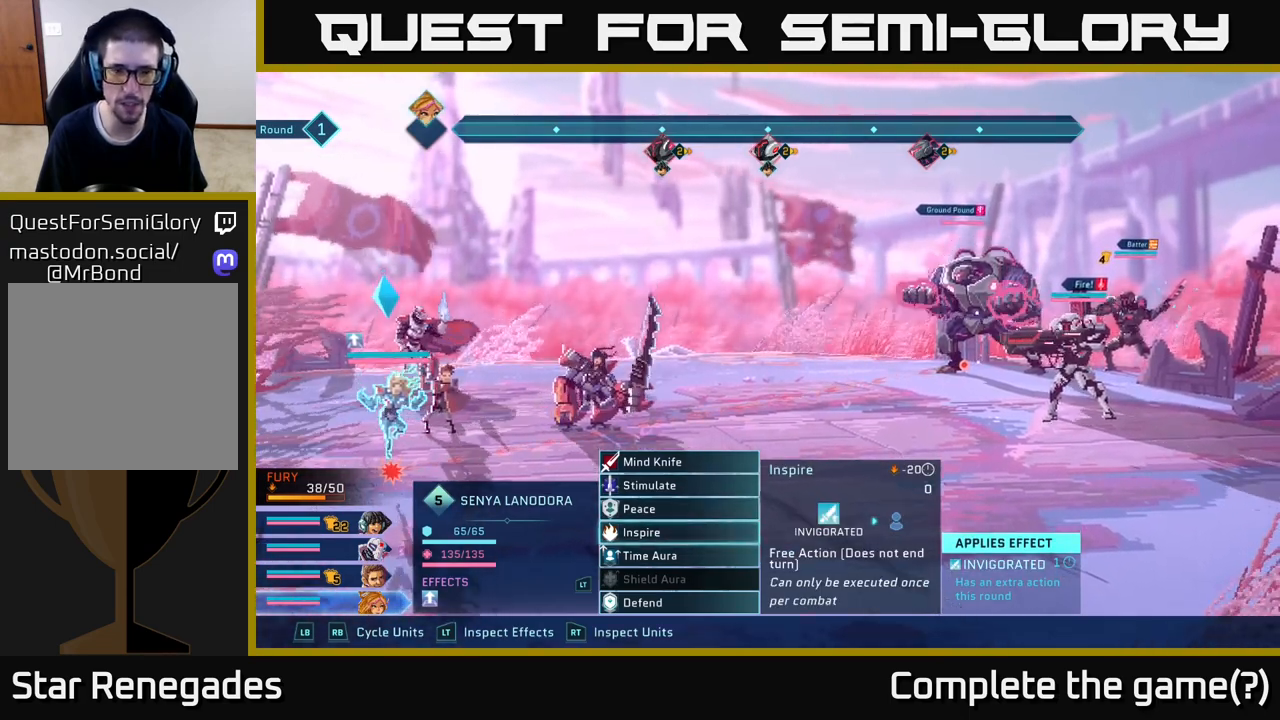
{"buttons": [], "left_stick": "center", "right_stick": "center", "events": []}
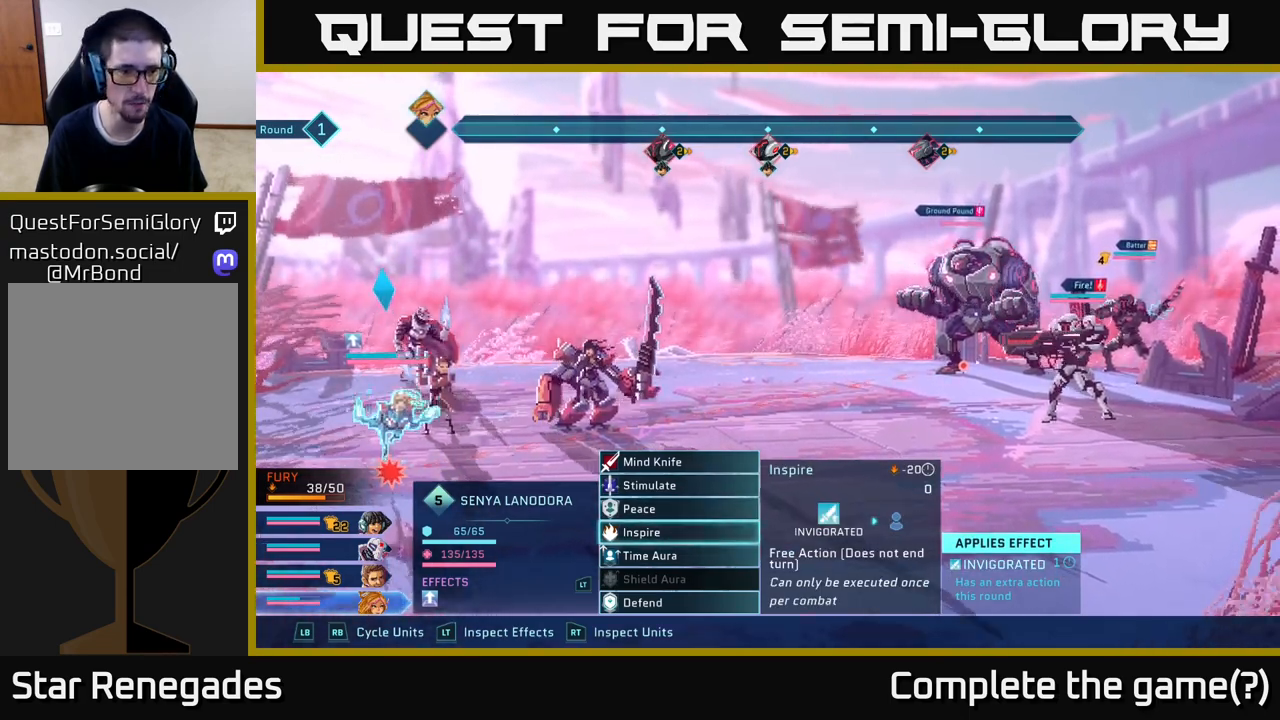
{"buttons": [], "left_stick": "center", "right_stick": "center", "events": [[267, "L1", "down"], [433, "L1", "up"]]}
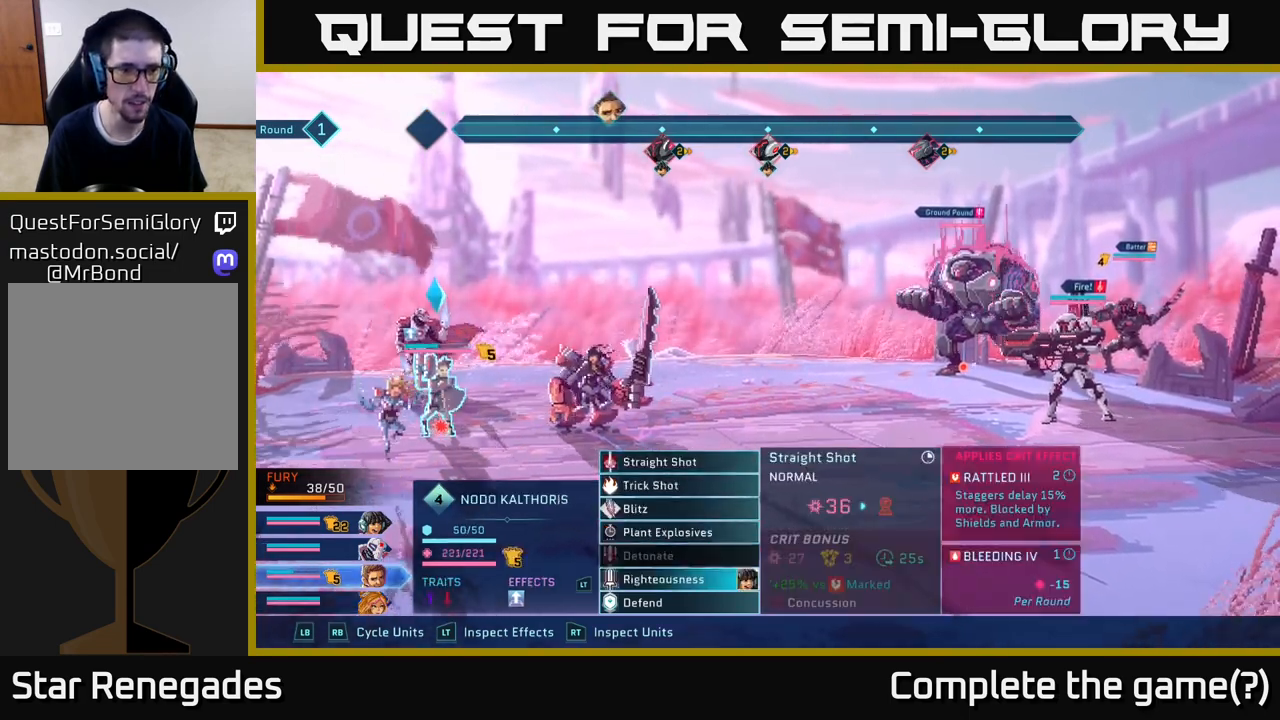
{"buttons": [], "left_stick": "center", "right_stick": "center", "events": []}
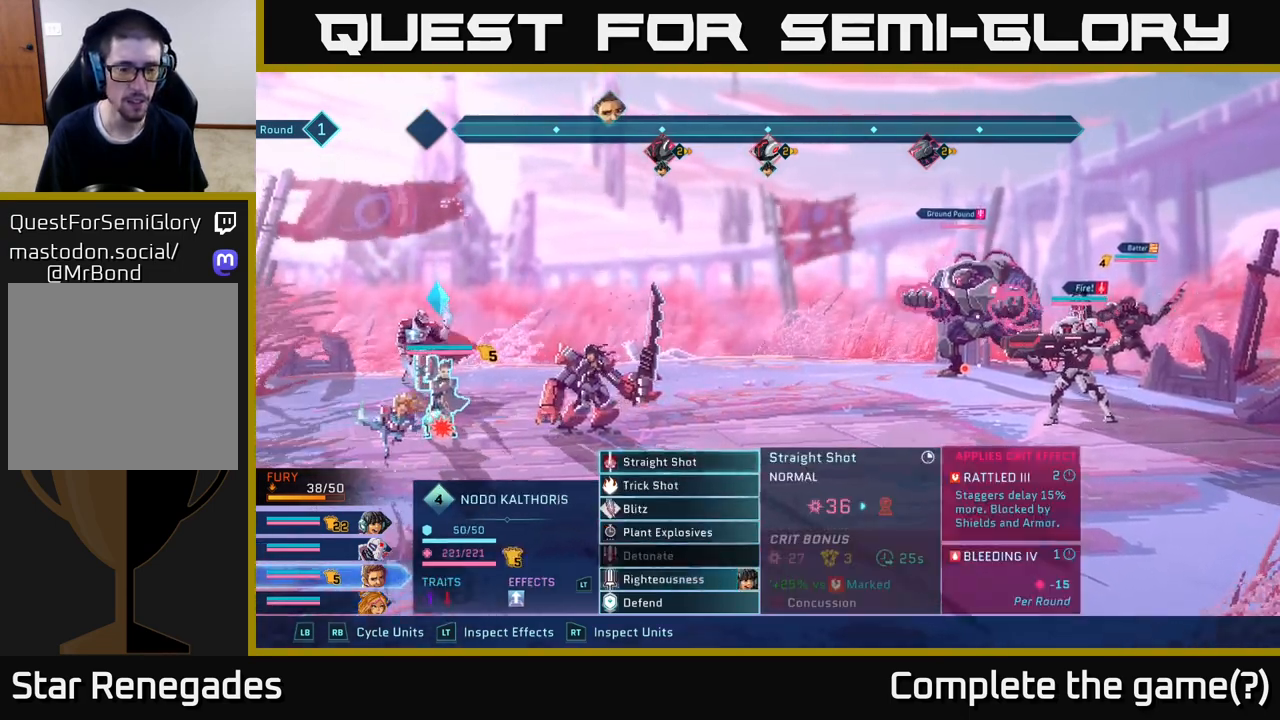
{"buttons": [], "left_stick": "center", "right_stick": "center", "events": []}
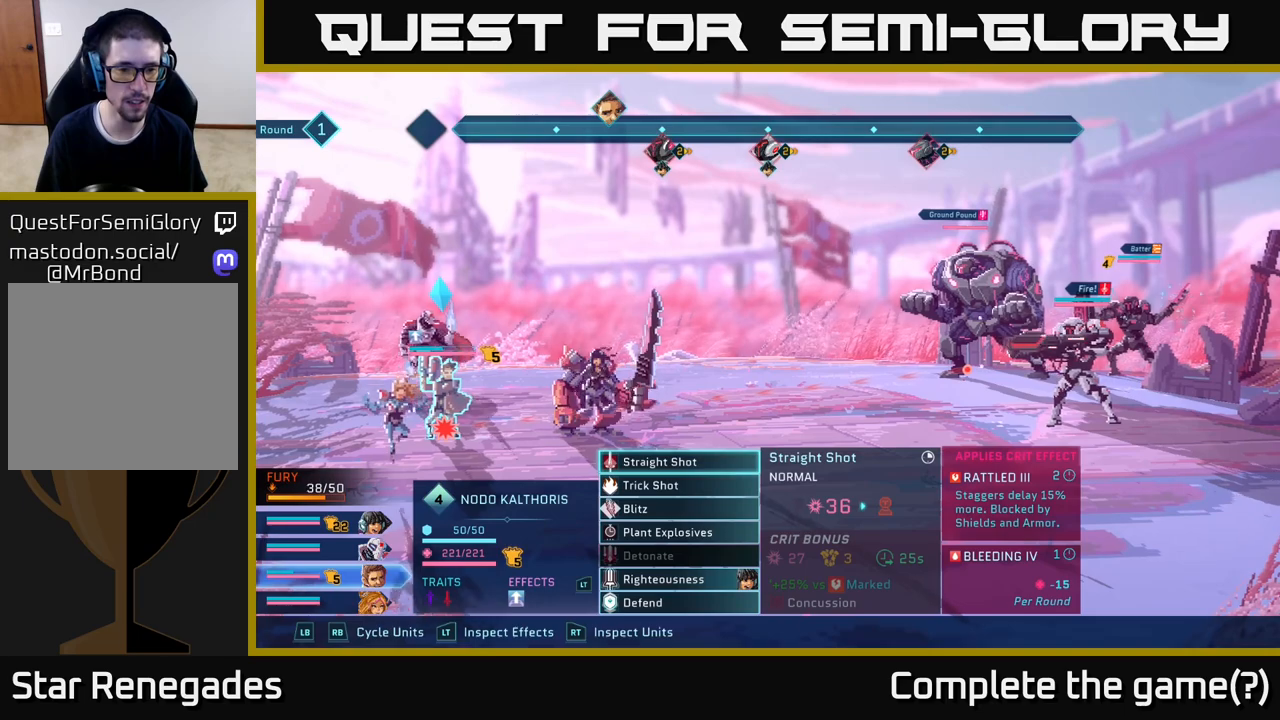
{"buttons": [], "left_stick": "center", "right_stick": "center", "events": []}
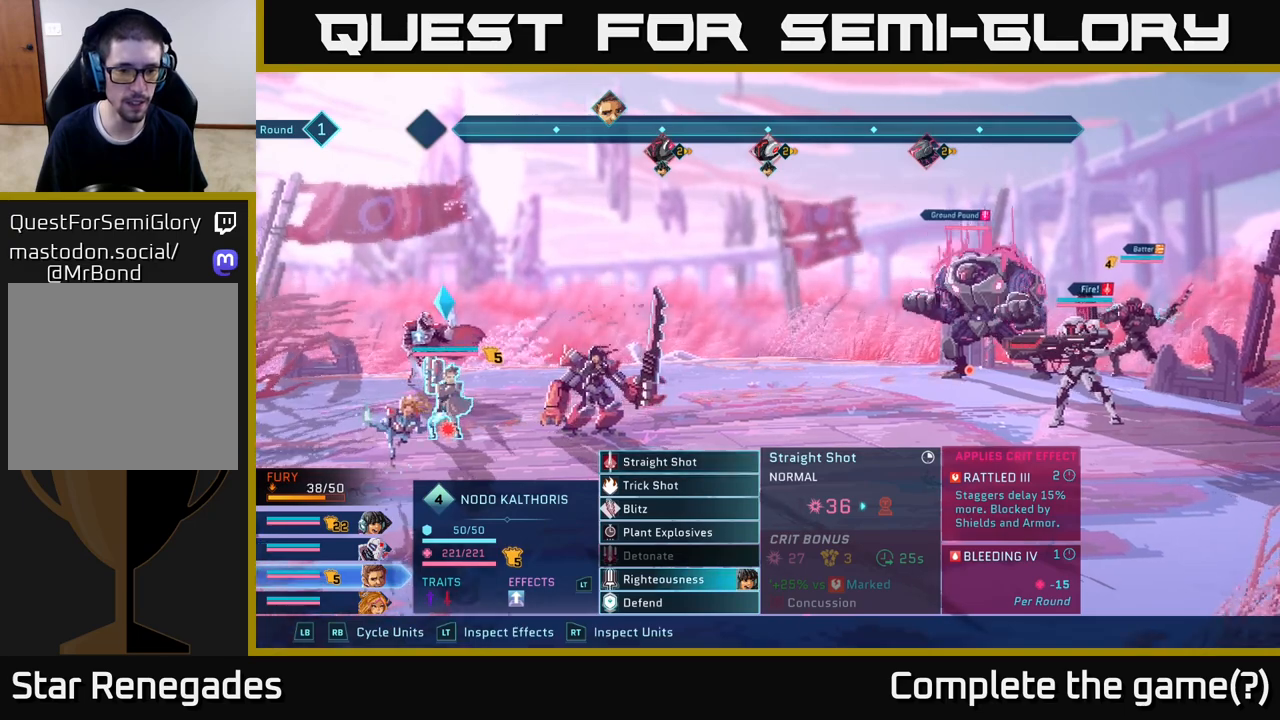
{"buttons": [], "left_stick": "down", "right_stick": "center", "events": [[350, "left_stick", "down"]]}
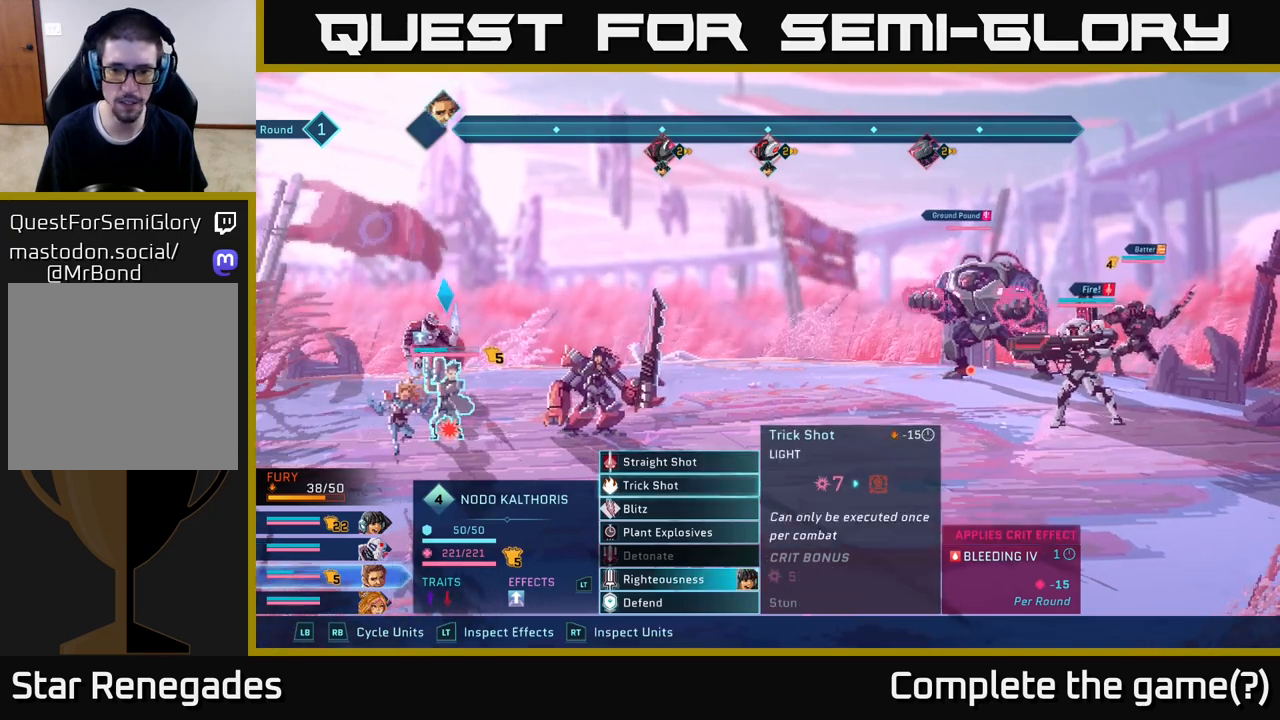
{"buttons": [], "left_stick": "center", "right_stick": "center", "events": [[67, "left_stick", "center"]]}
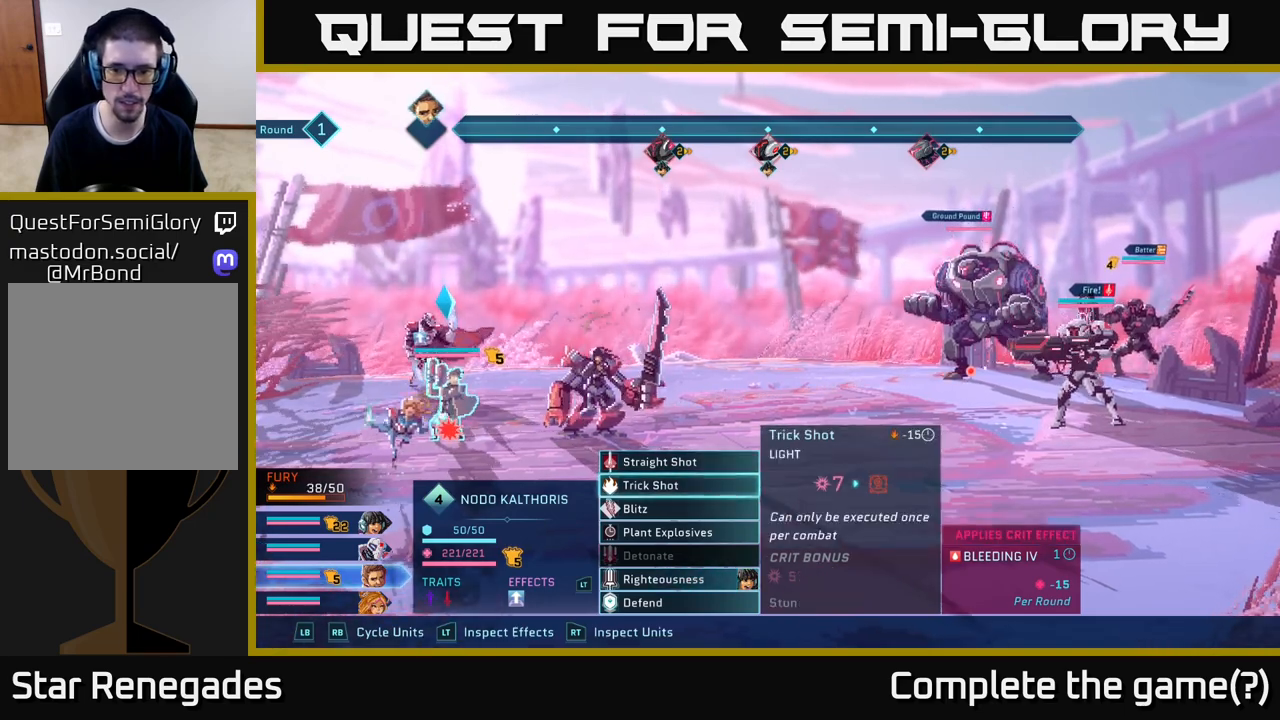
{"buttons": [], "left_stick": "center", "right_stick": "center", "events": []}
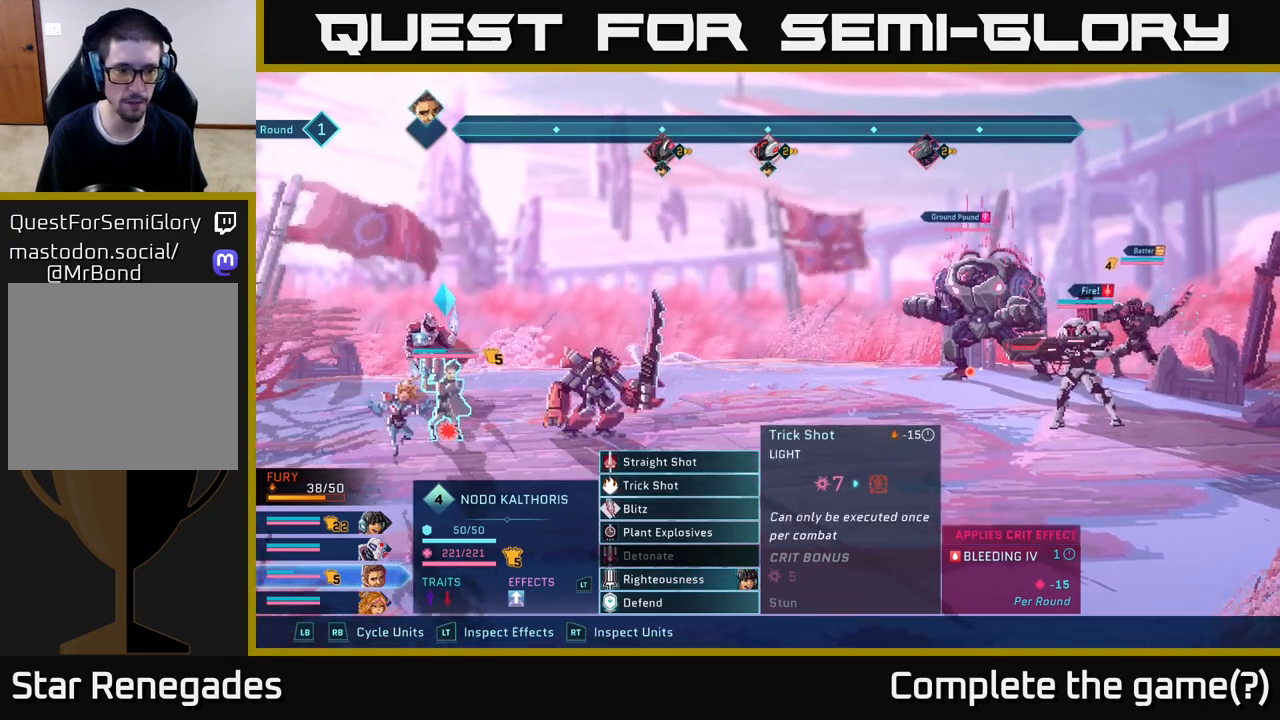
{"buttons": [], "left_stick": "center", "right_stick": "center", "events": []}
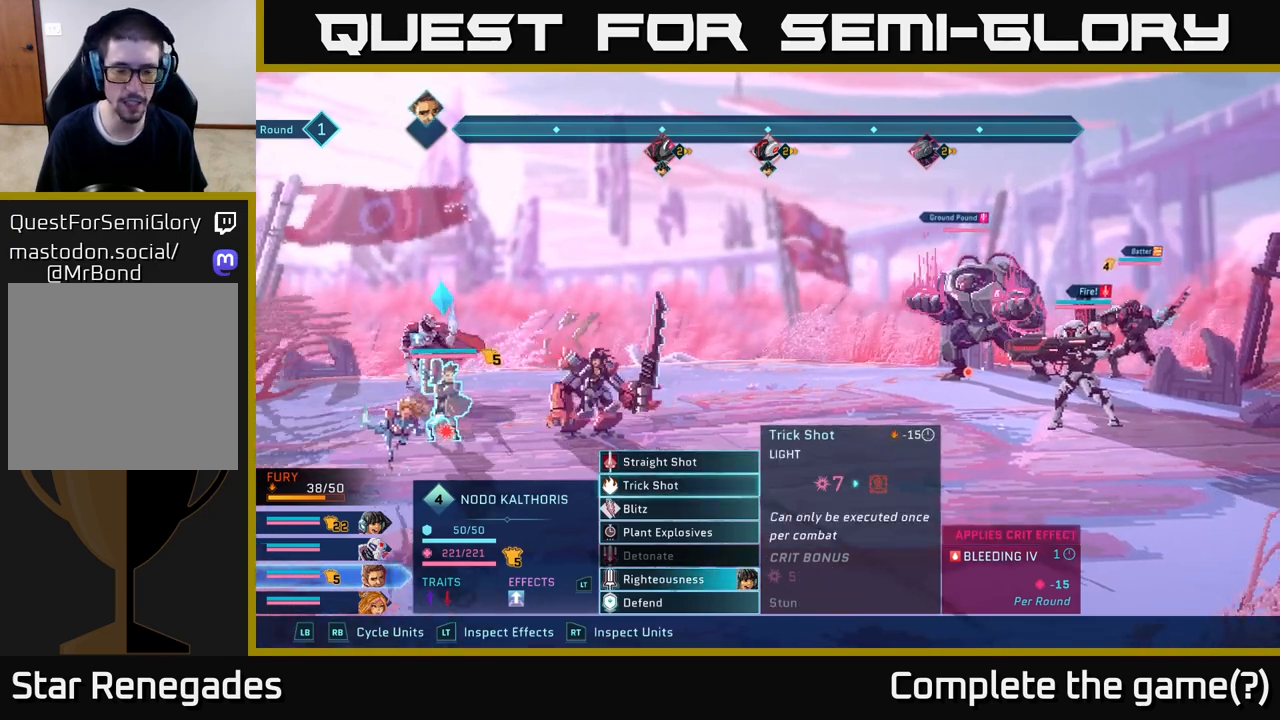
{"buttons": [], "left_stick": "up", "right_stick": "center", "events": [[483, "left_stick", "up"]]}
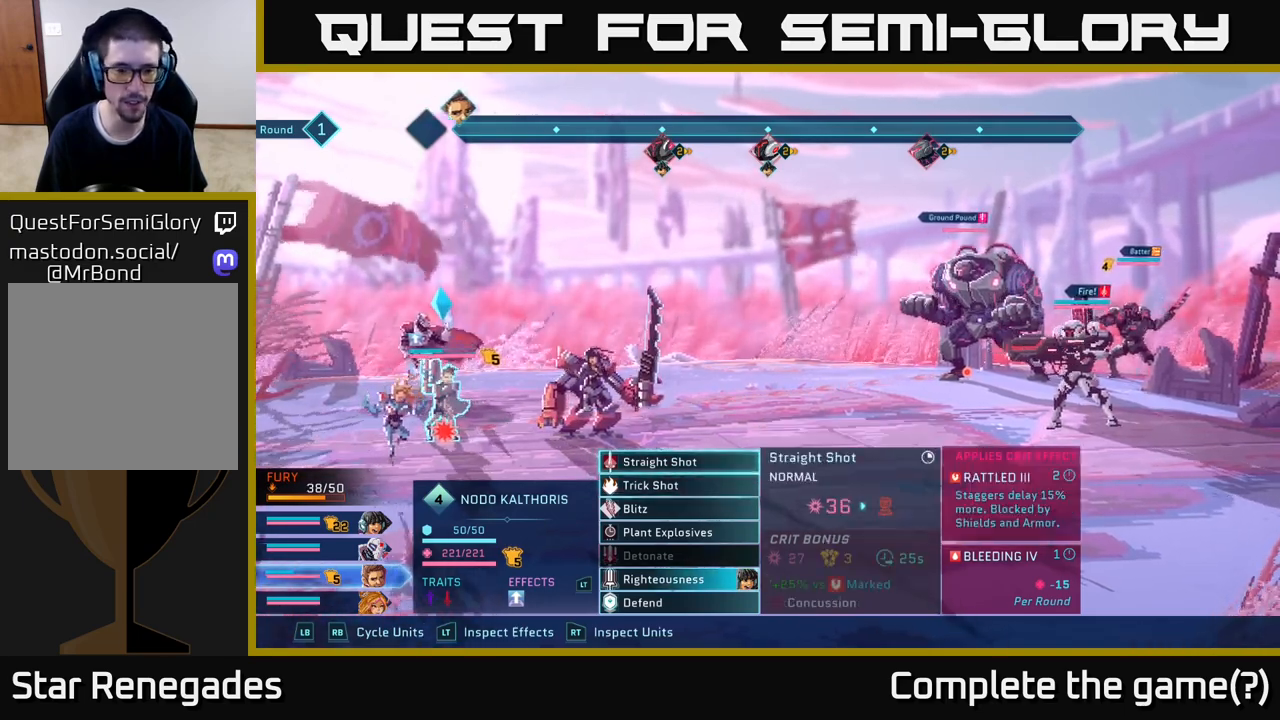
{"buttons": [], "left_stick": "center", "right_stick": "center", "events": [[150, "left_stick", "center"]]}
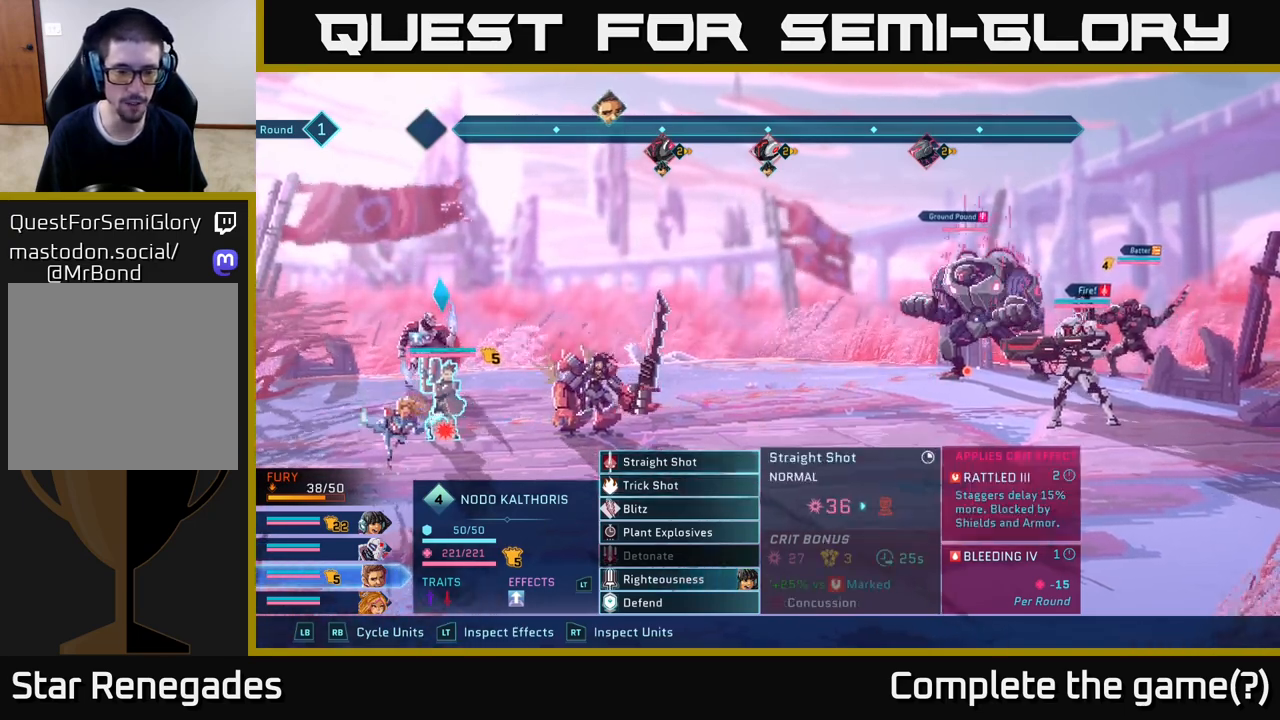
{"buttons": [], "left_stick": "down", "right_stick": "center", "events": [[400, "left_stick", "down"]]}
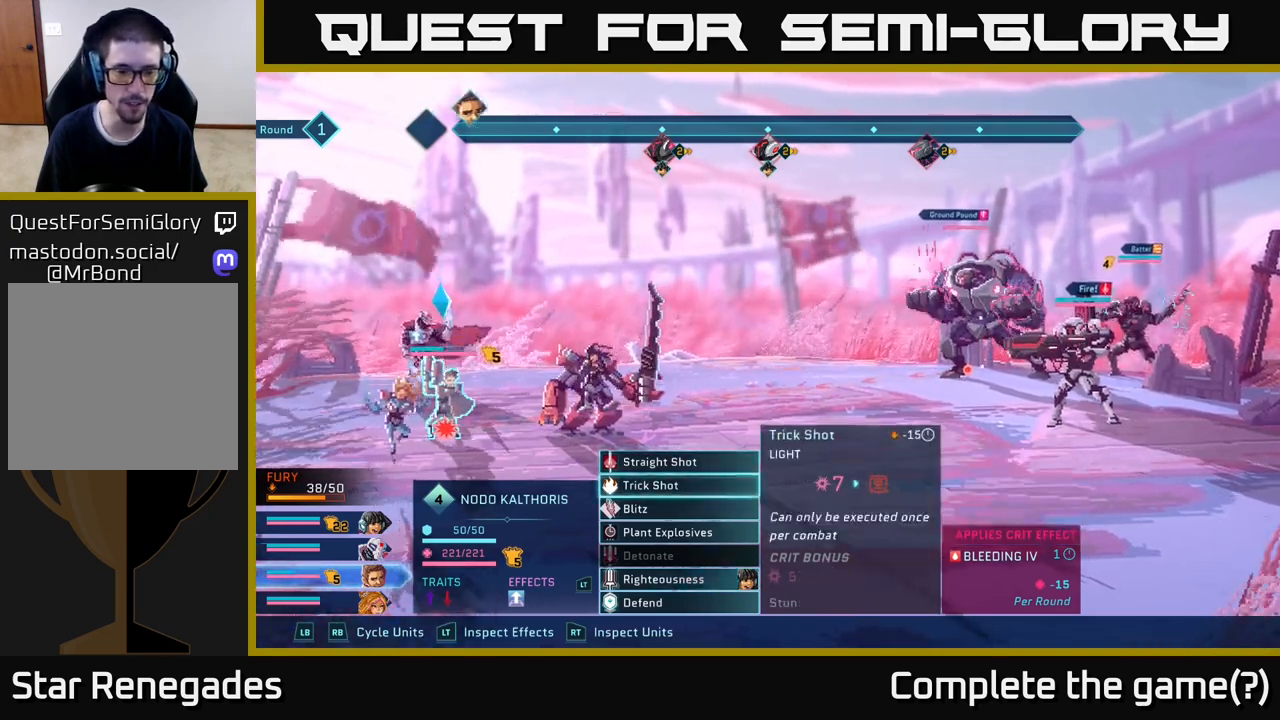
{"buttons": [], "left_stick": "center", "right_stick": "center", "events": [[83, "left_stick", "center"], [250, "left_stick", "down"], [350, "left_stick", "center"]]}
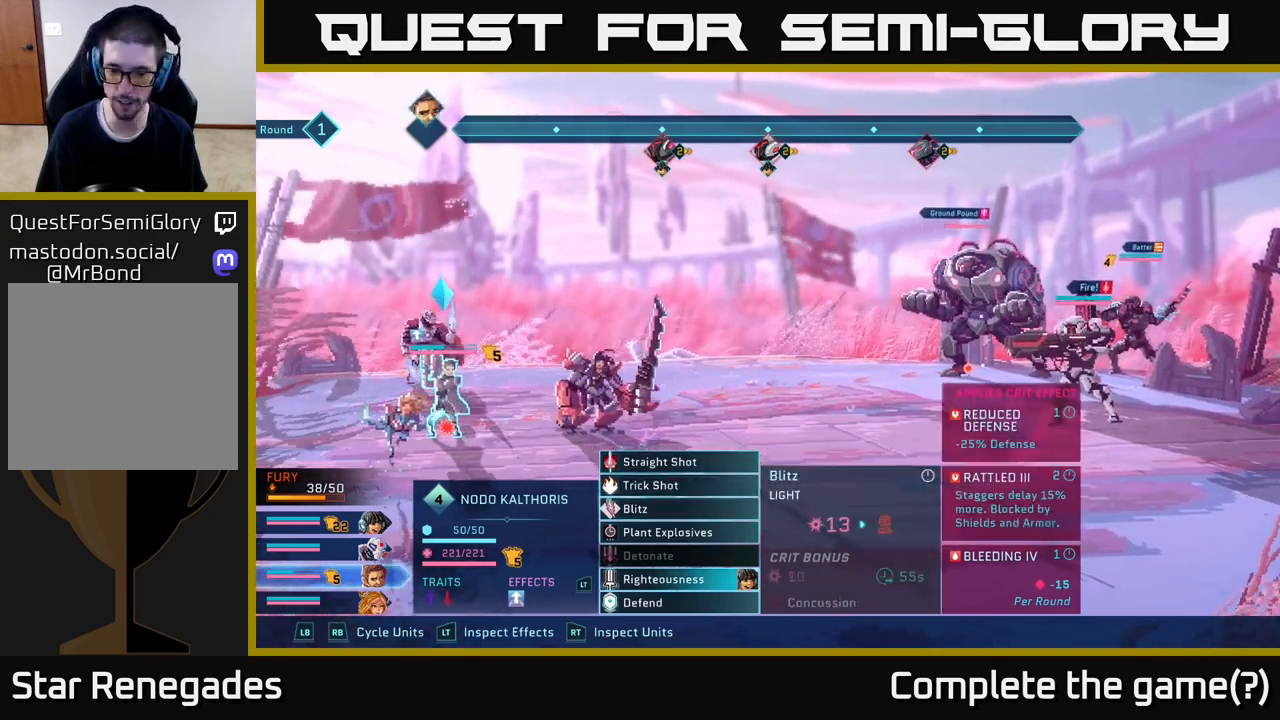
{"buttons": [], "left_stick": "up", "right_stick": "center", "events": [[83, "left_stick", "up"], [217, "left_stick", "center"], [367, "left_stick", "up"]]}
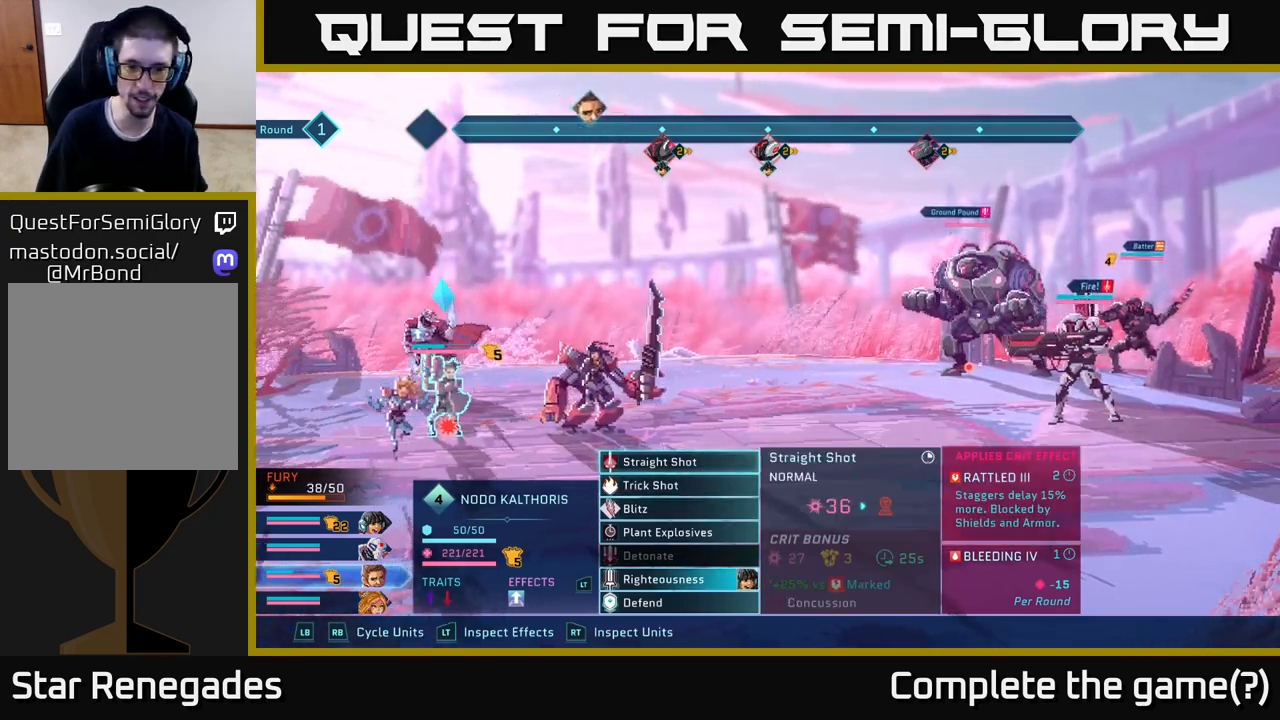
{"buttons": [], "left_stick": "center", "right_stick": "center", "events": [[17, "left_stick", "center"]]}